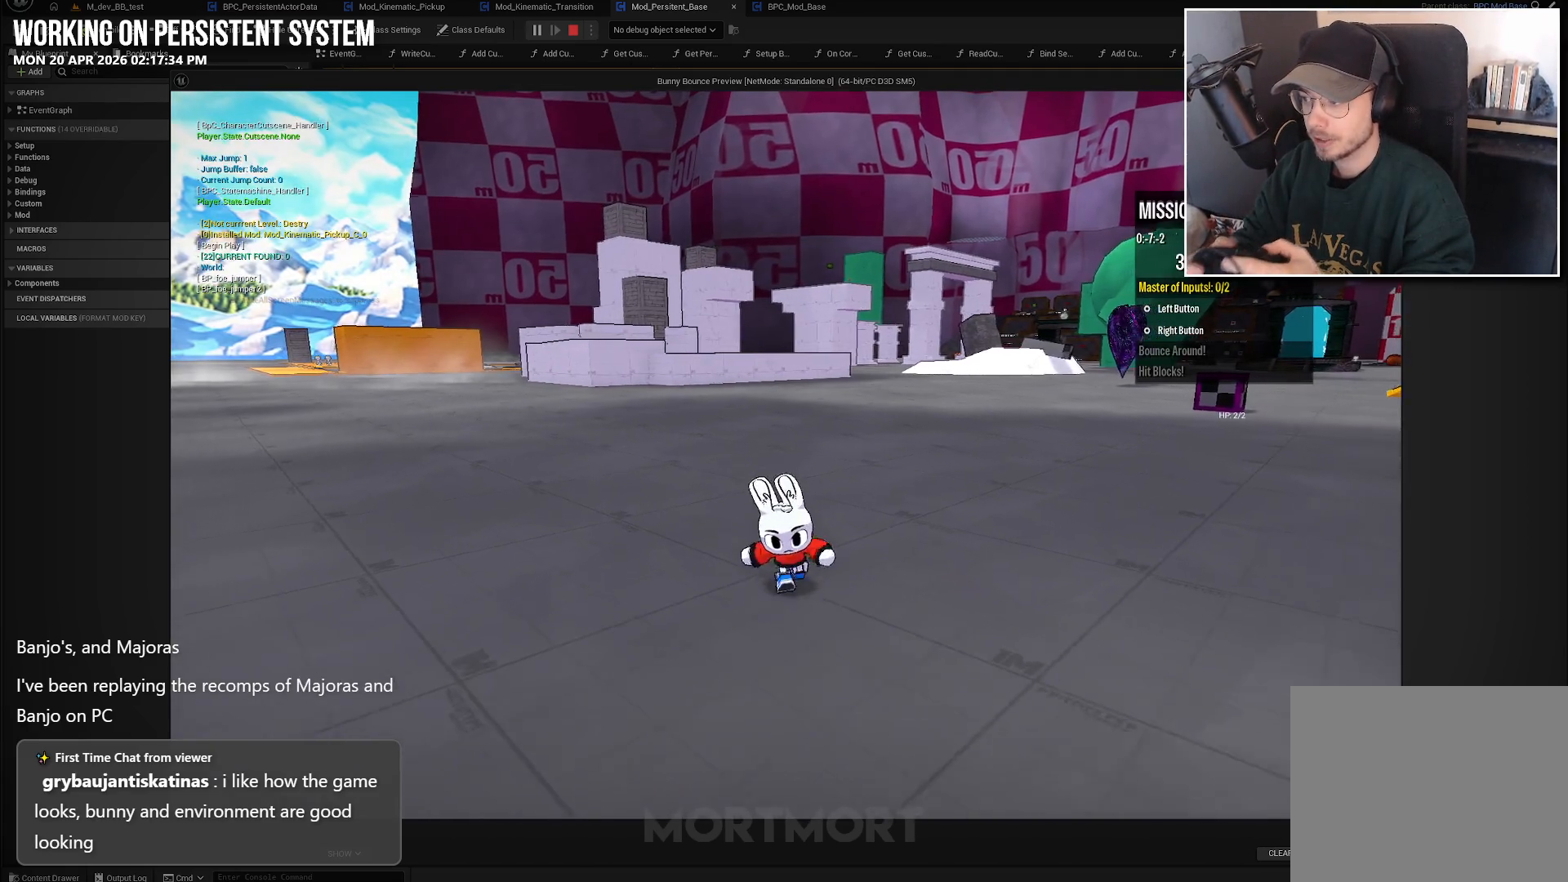
Gameplay with a controller (Xbox layout); each line is a JSON object with the inputs held at the frame after it. "events" lists button and stick changes between this image and that frame as [ms after this image, input, new state], when the widget could be followed in between.
{"buttons": [], "left_stick": "up", "right_stick": "left", "events": [[17, "right_stick", "left"], [150, "left_stick", "center"], [267, "left_stick", "left"], [317, "left_stick", "up-left"], [500, "left_stick", "up"]]}
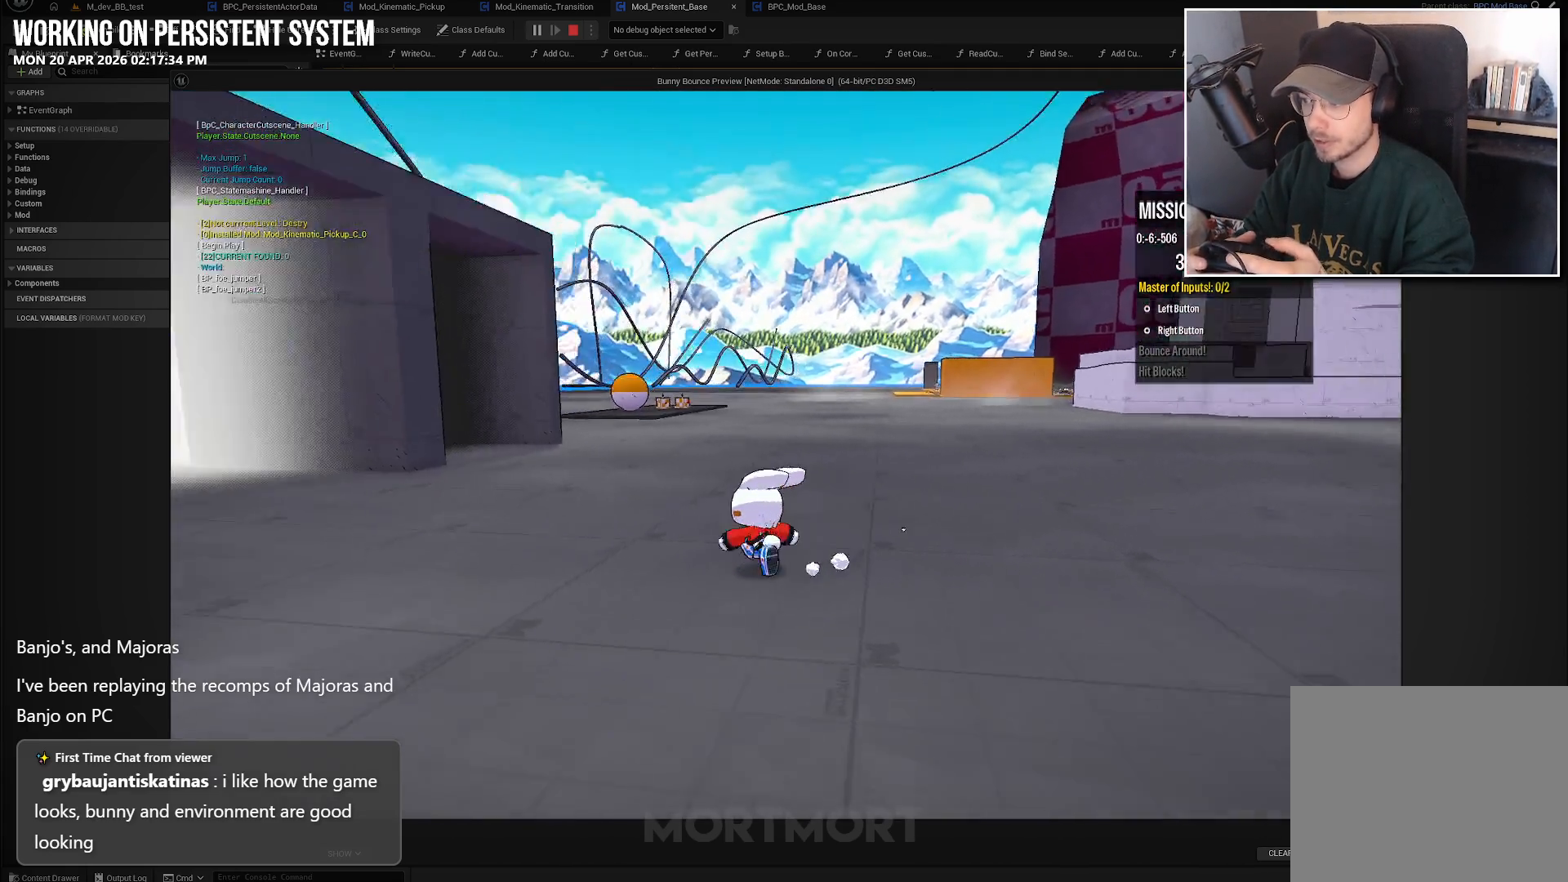
{"buttons": [], "left_stick": "center", "right_stick": "left", "events": [[183, "right_stick", "center"], [317, "right_stick", "left"], [467, "left_stick", "center"]]}
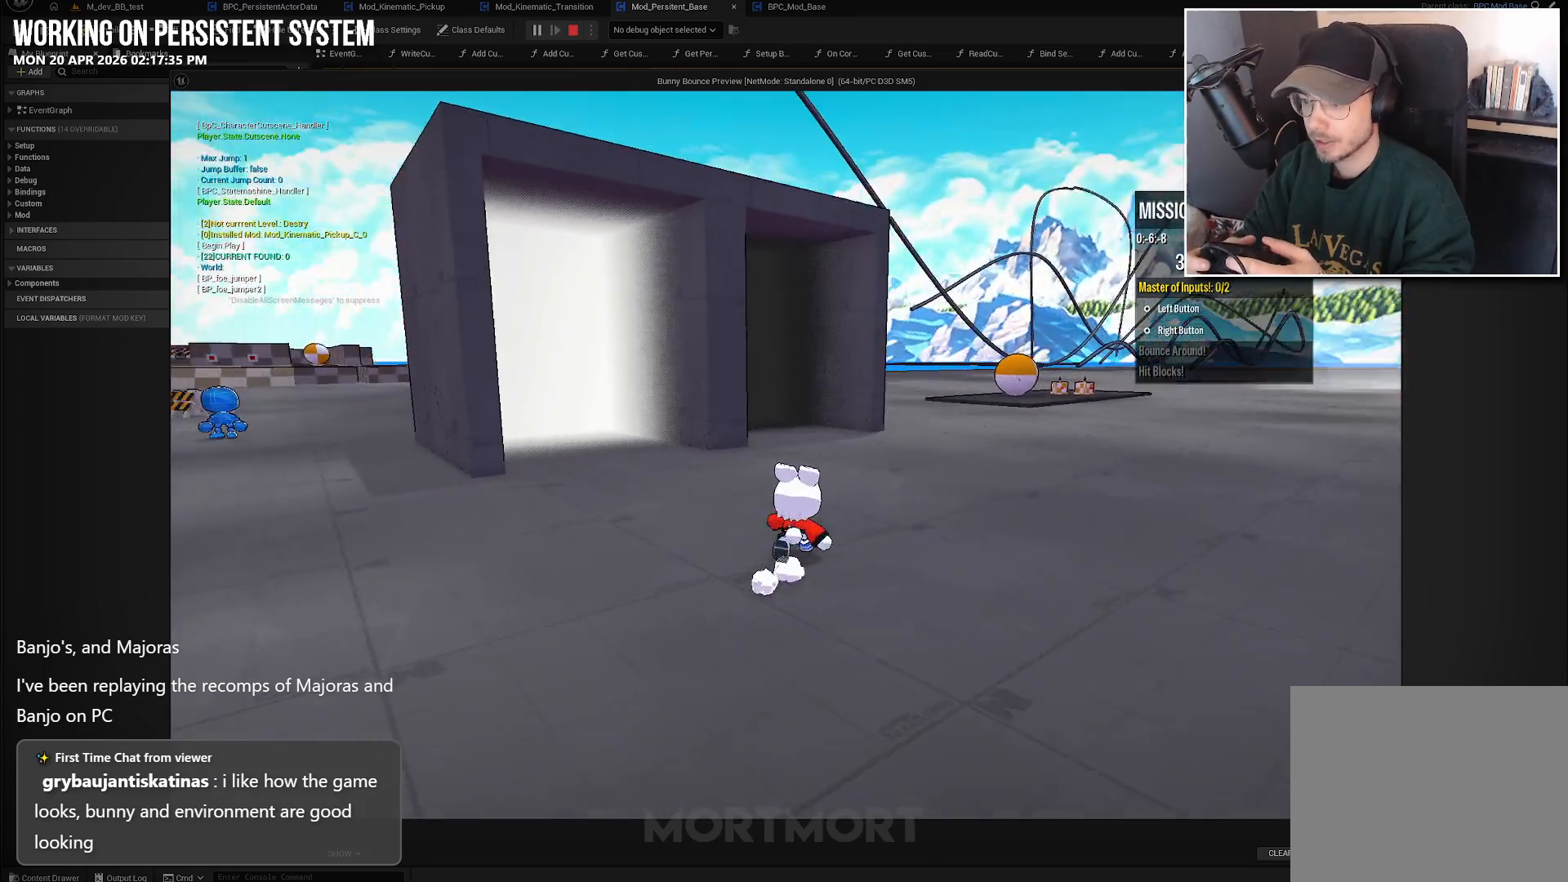
{"buttons": [], "left_stick": "up-left", "right_stick": "center", "events": [[17, "right_stick", "center"], [383, "left_stick", "up-left"]]}
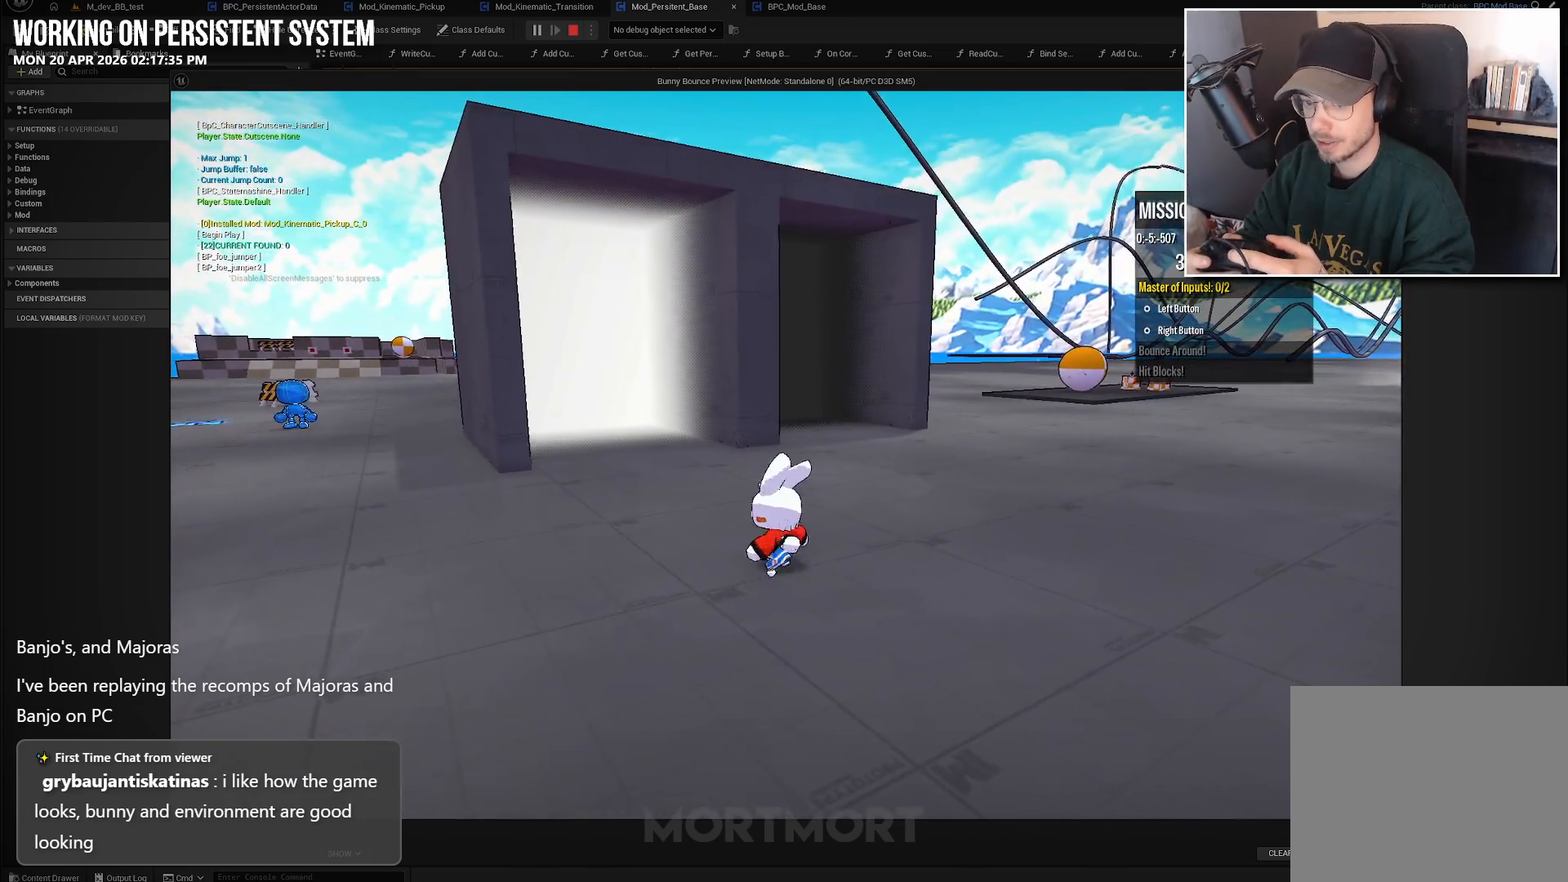
{"buttons": [], "left_stick": "center", "right_stick": "center", "events": [[150, "left_stick", "center"]]}
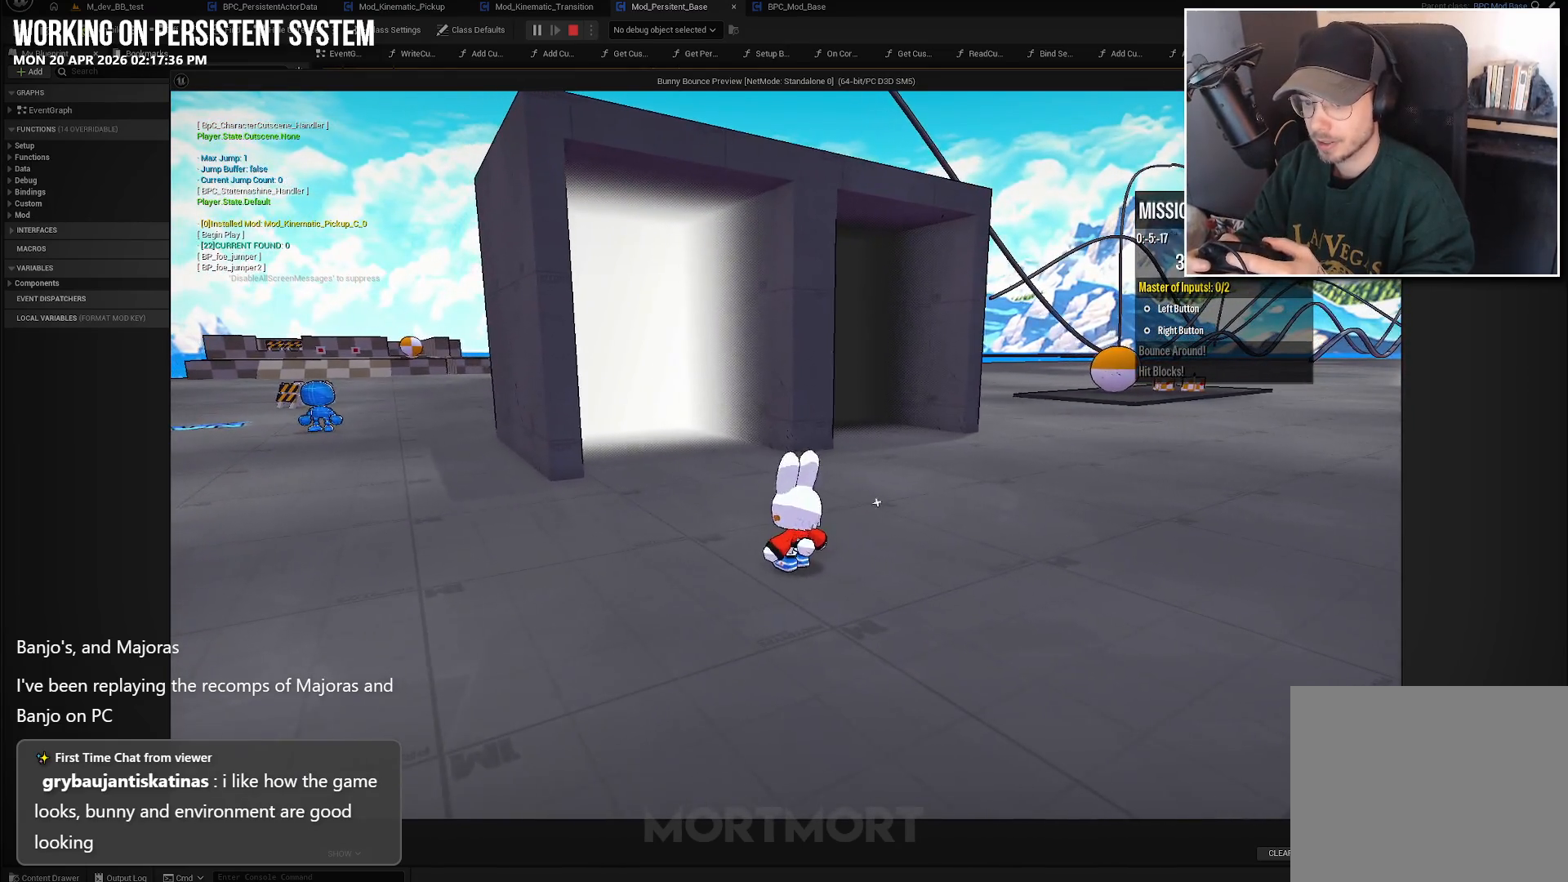
{"buttons": [], "left_stick": "center", "right_stick": "center", "events": [[67, "START", "down"], [217, "START", "up"], [367, "DPAD_DOWN", "down"], [500, "DPAD_DOWN", "up"]]}
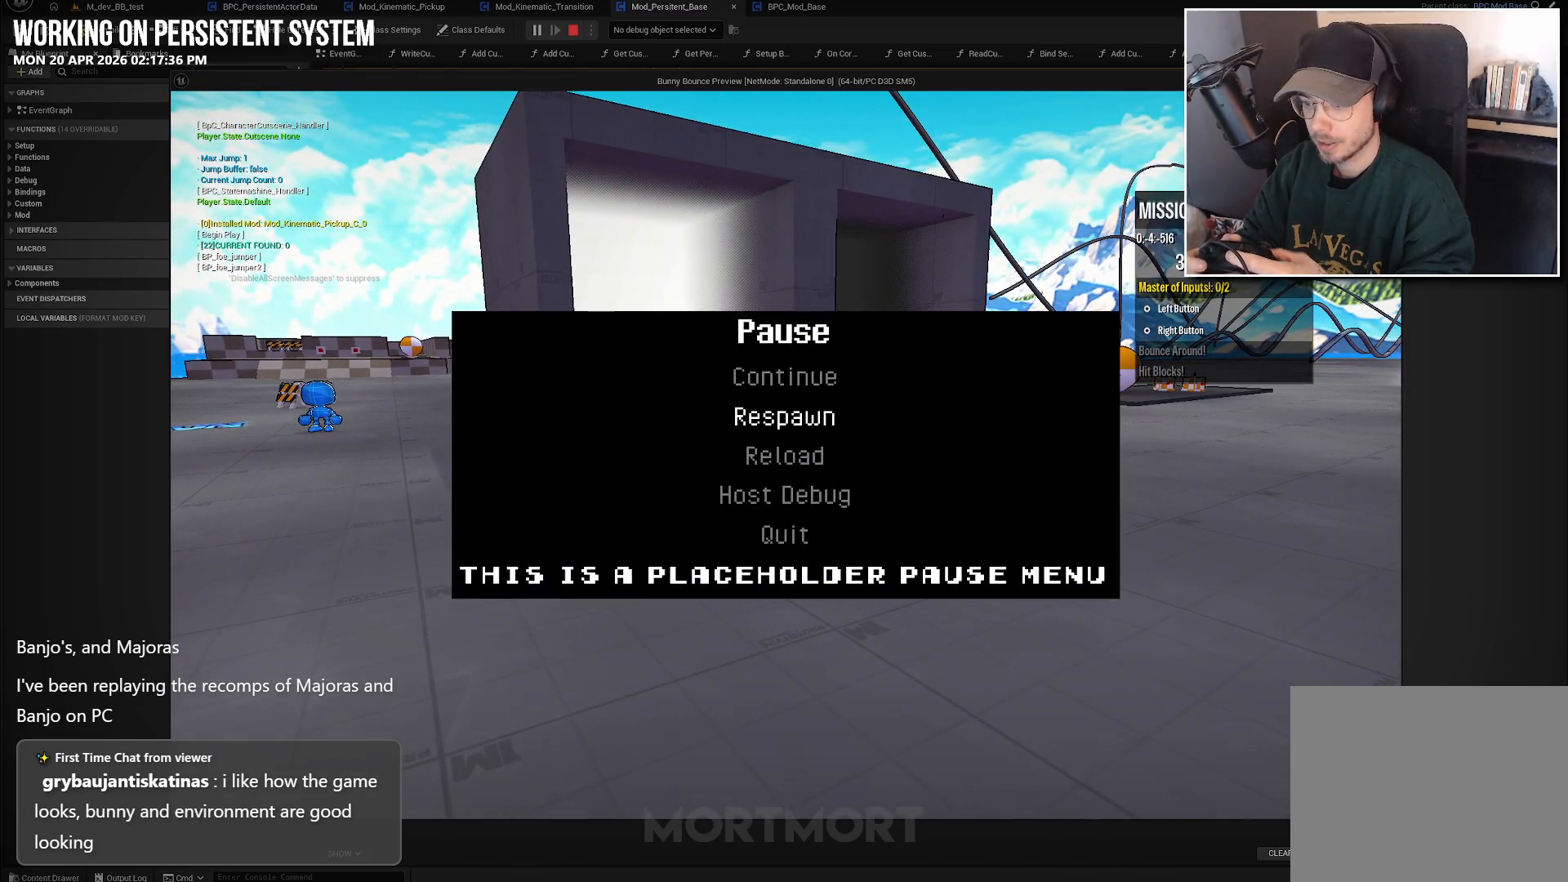
{"buttons": ["A"], "left_stick": "center", "right_stick": "center", "events": [[500, "A", "down"]]}
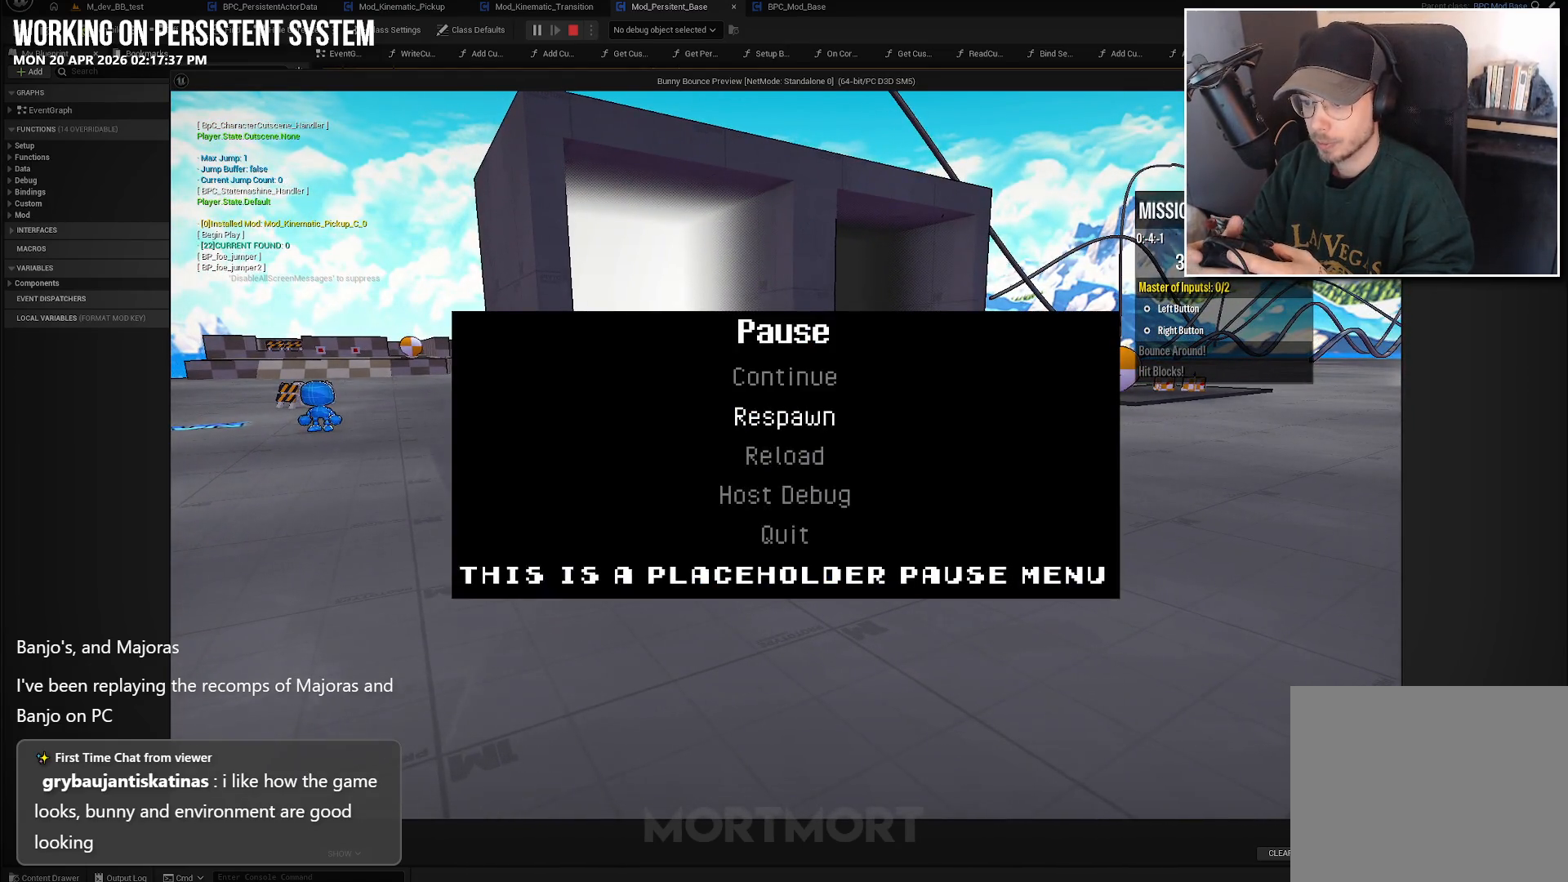
{"buttons": [], "left_stick": "center", "right_stick": "center", "events": [[117, "A", "up"]]}
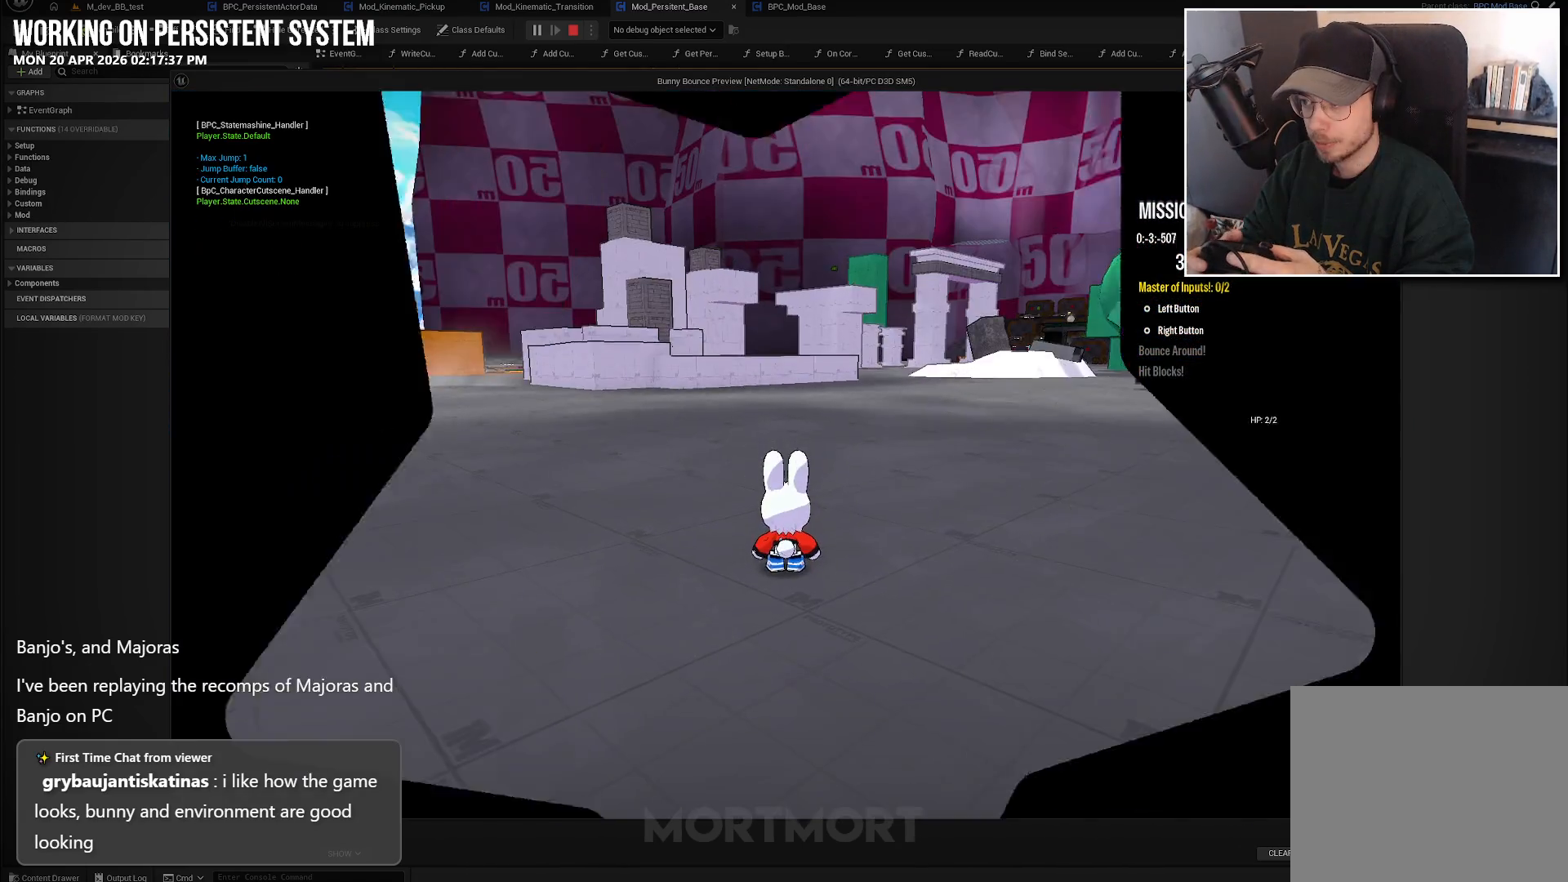
{"buttons": [], "left_stick": "left", "right_stick": "center", "events": [[383, "left_stick", "left"]]}
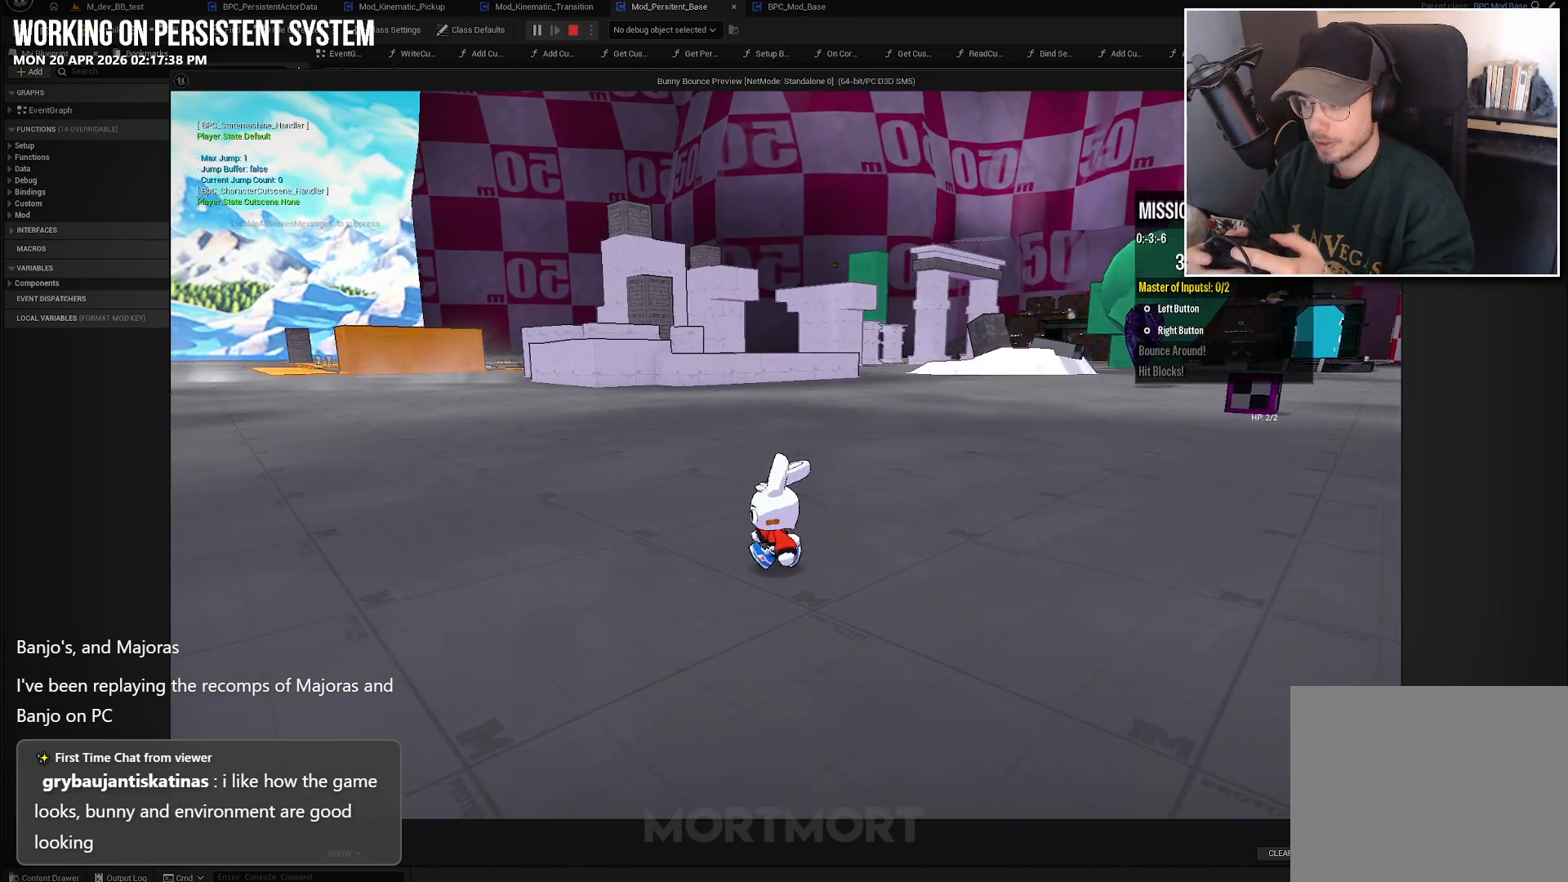
{"buttons": [], "left_stick": "left", "right_stick": "center", "events": [[250, "left_stick", "down-left"], [433, "left_stick", "left"]]}
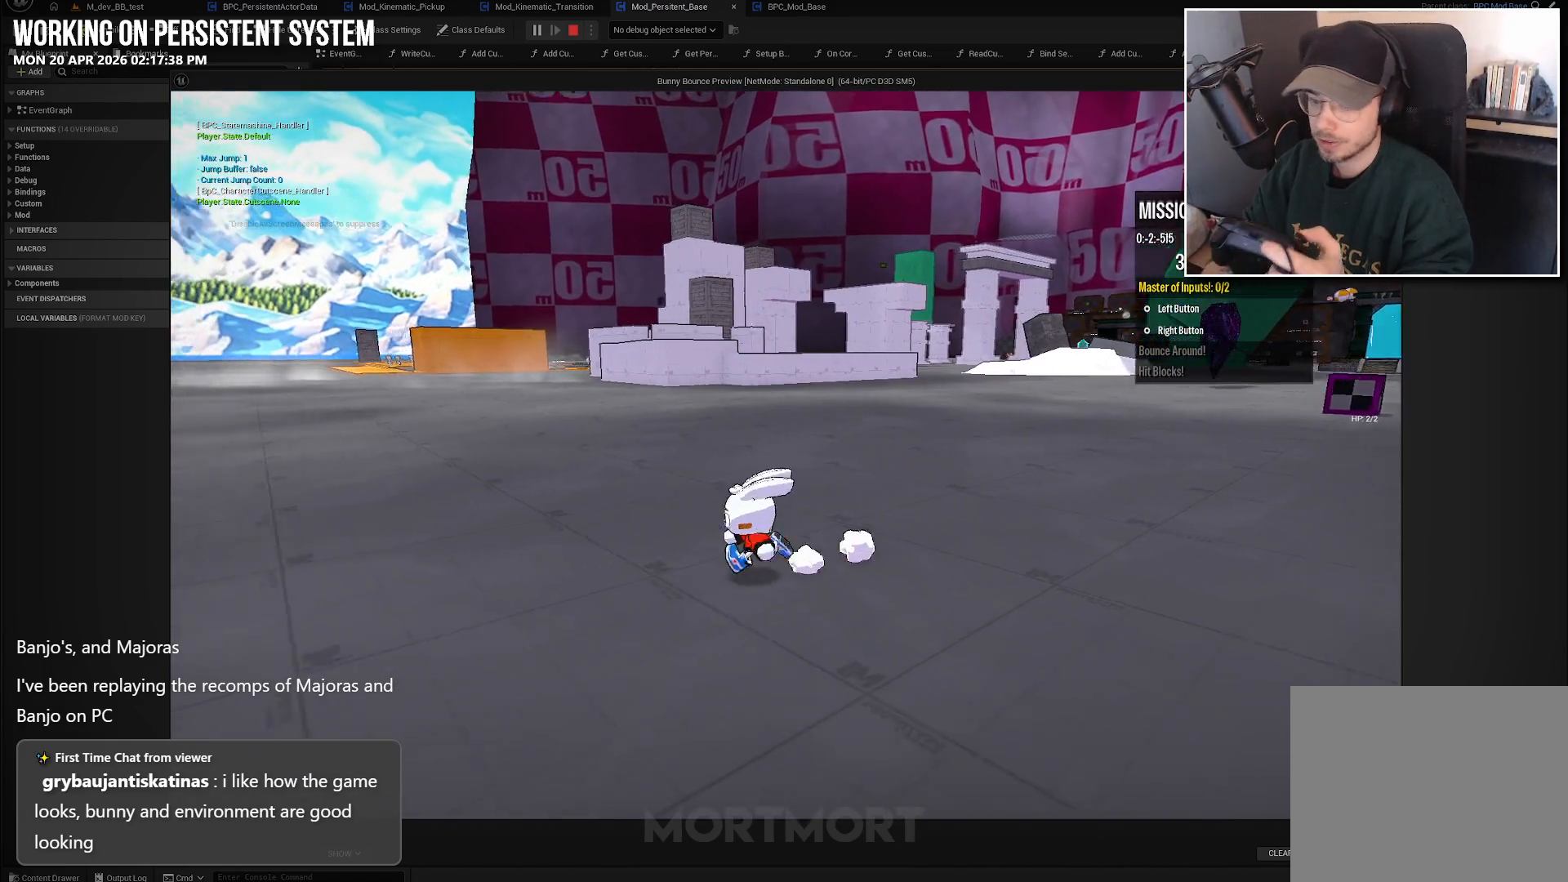
{"buttons": [], "left_stick": "center", "right_stick": "center", "events": [[217, "left_stick", "center"]]}
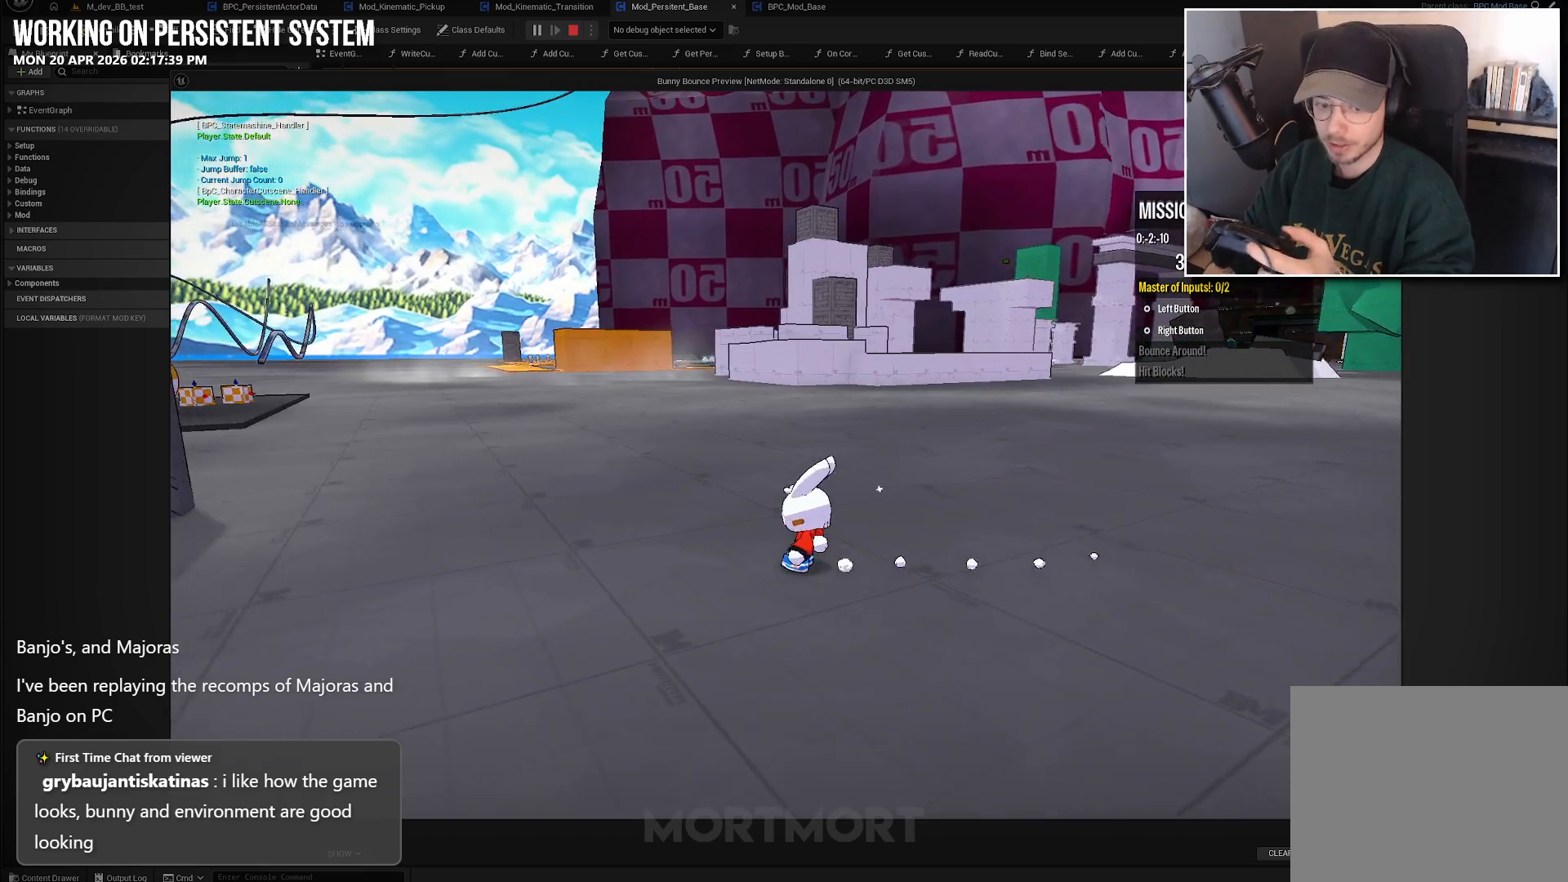
{"buttons": [], "left_stick": "center", "right_stick": "center", "events": []}
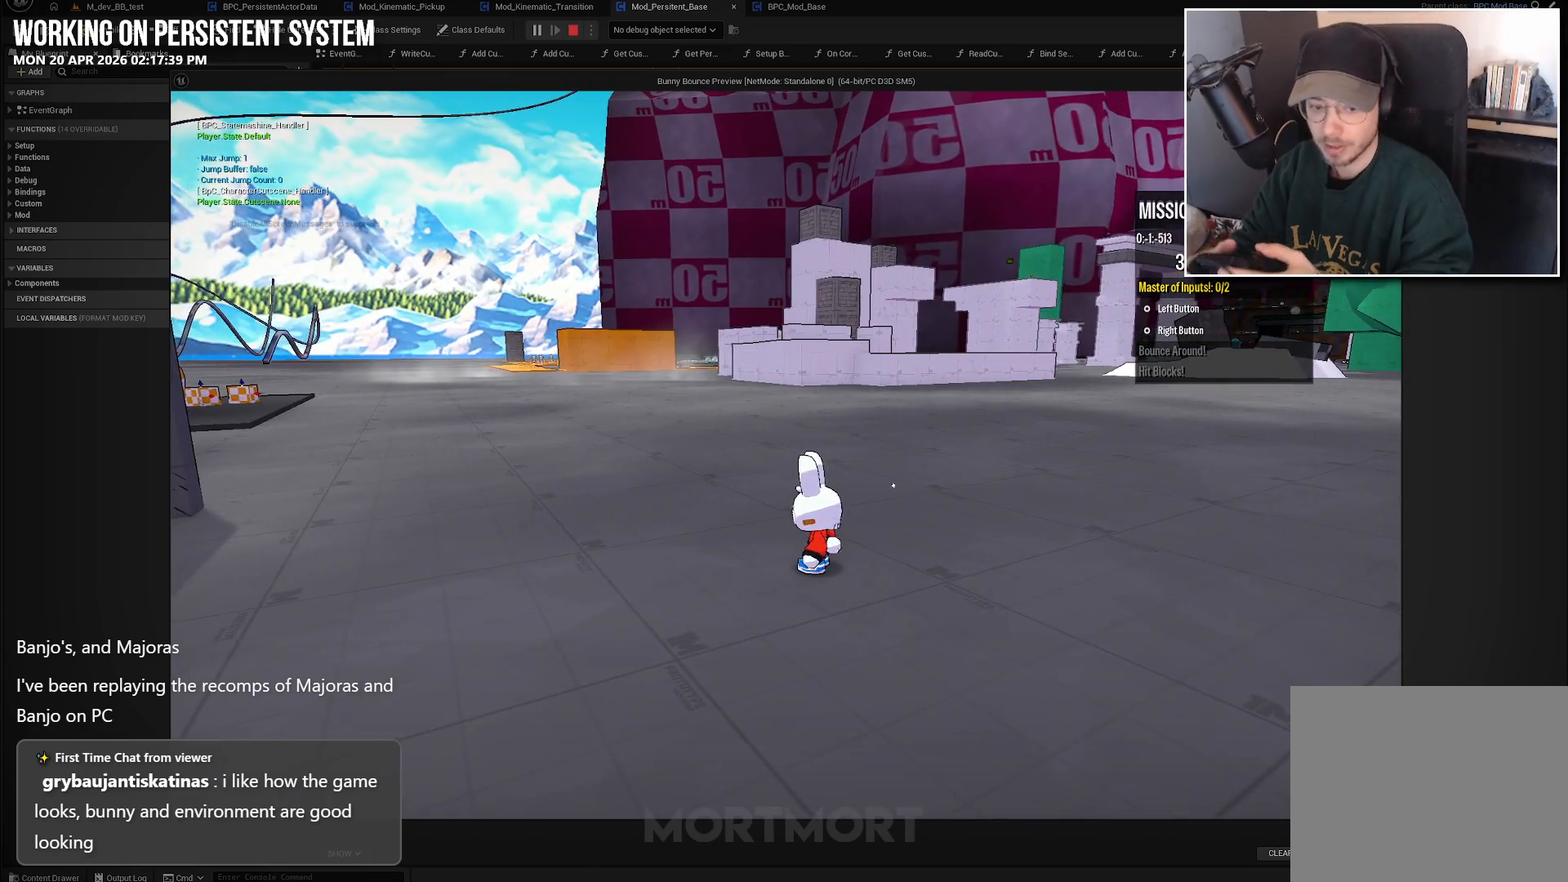
{"buttons": [], "left_stick": "up", "right_stick": "left", "events": [[117, "right_stick", "left"], [450, "left_stick", "up"]]}
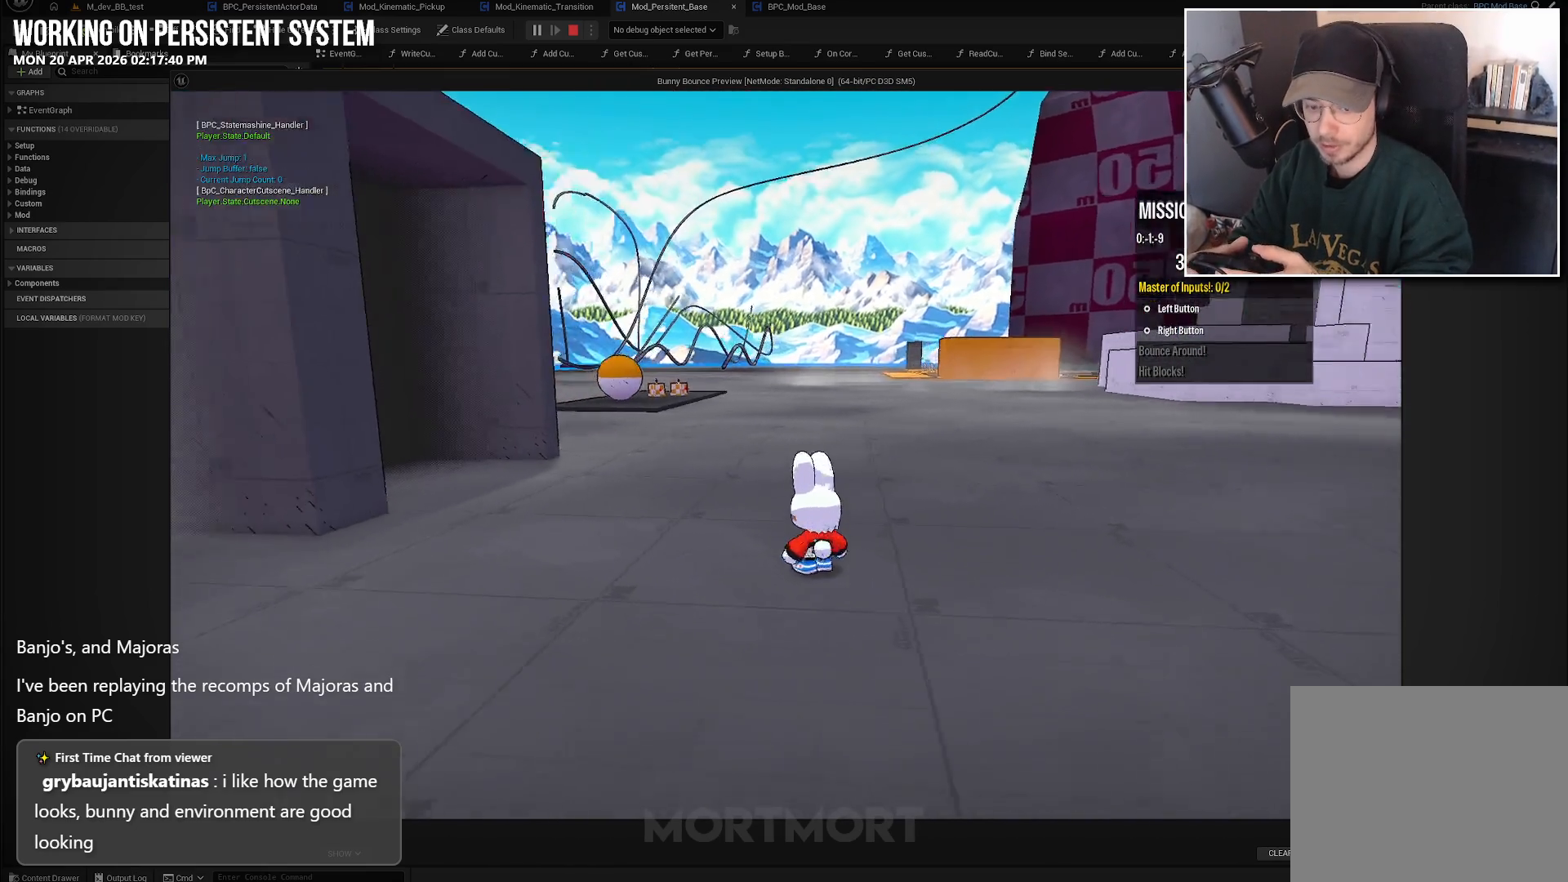
{"buttons": [], "left_stick": "down-right", "right_stick": "center", "events": [[133, "left_stick", "up-right"], [433, "left_stick", "down-right"], [483, "right_stick", "center"]]}
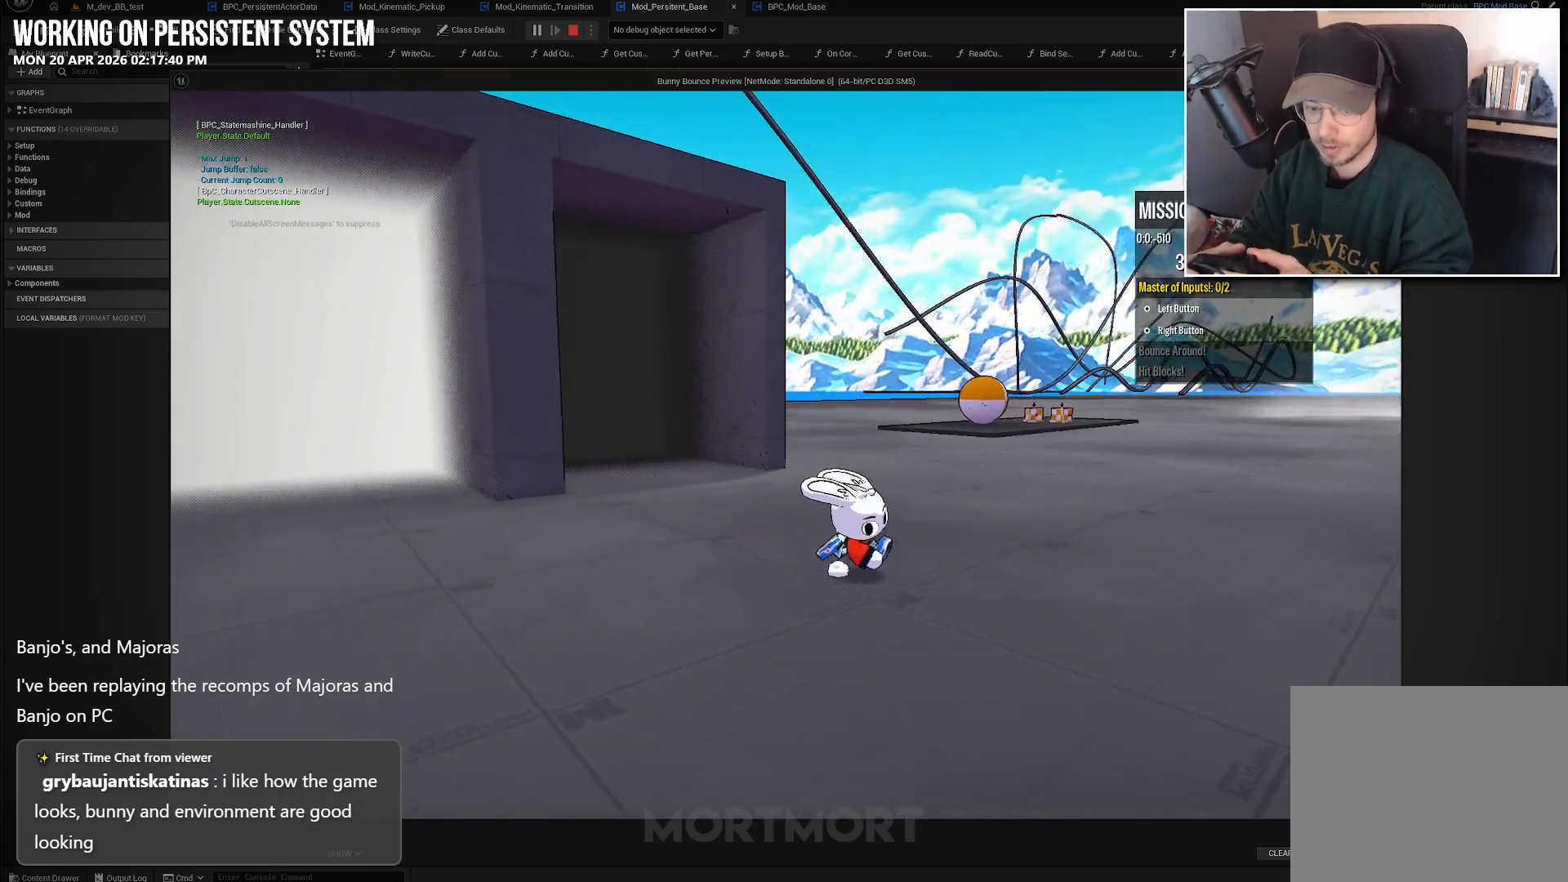
{"buttons": [], "left_stick": "center", "right_stick": "center", "events": [[67, "left_stick", "center"]]}
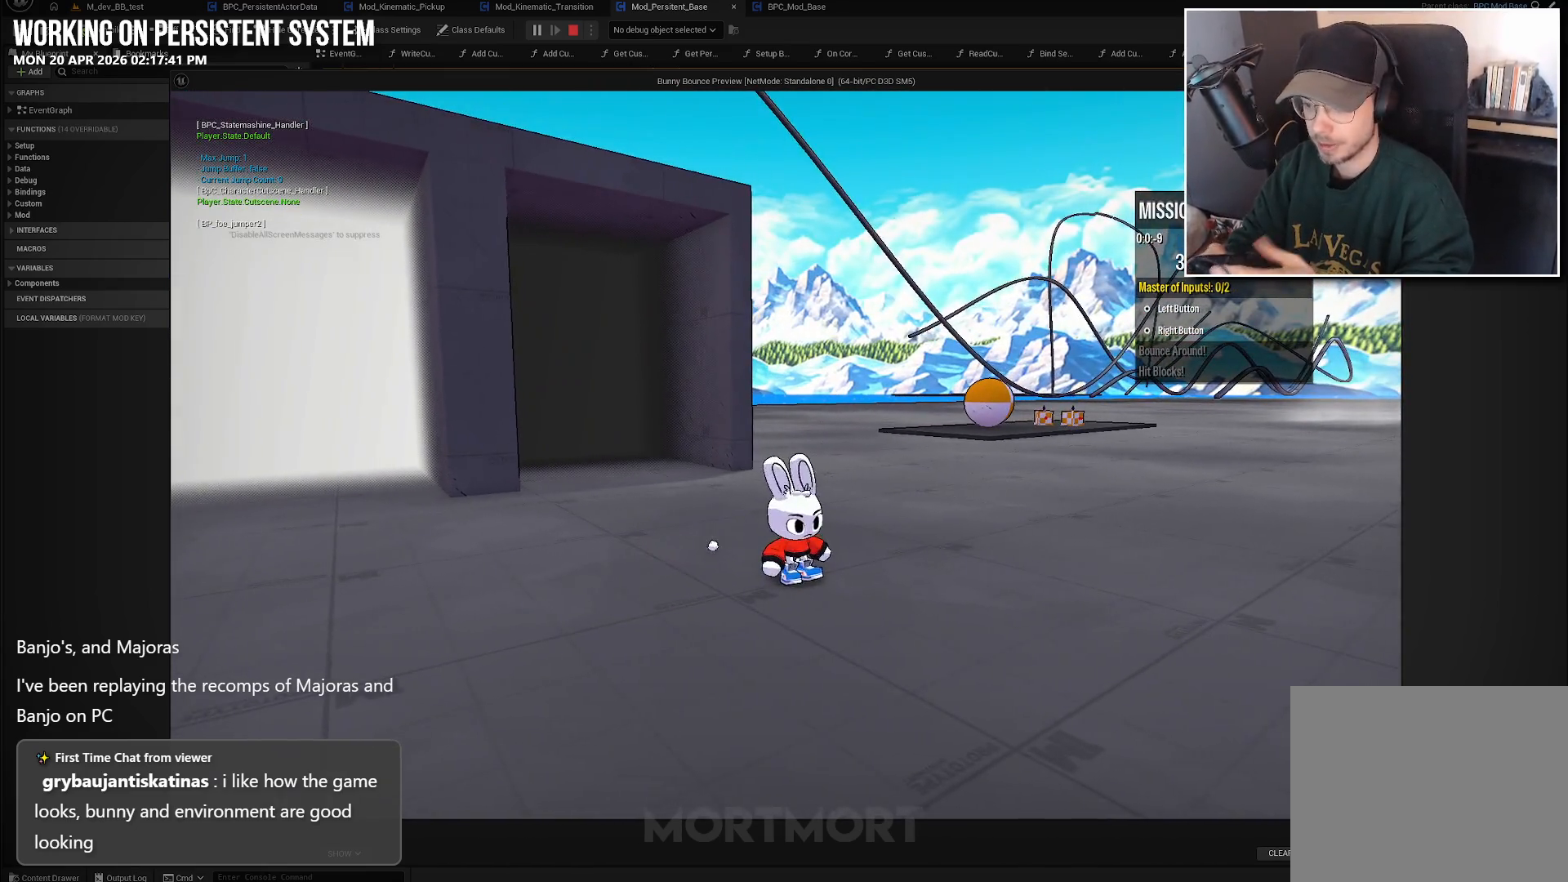
{"buttons": [], "left_stick": "center", "right_stick": "center", "events": []}
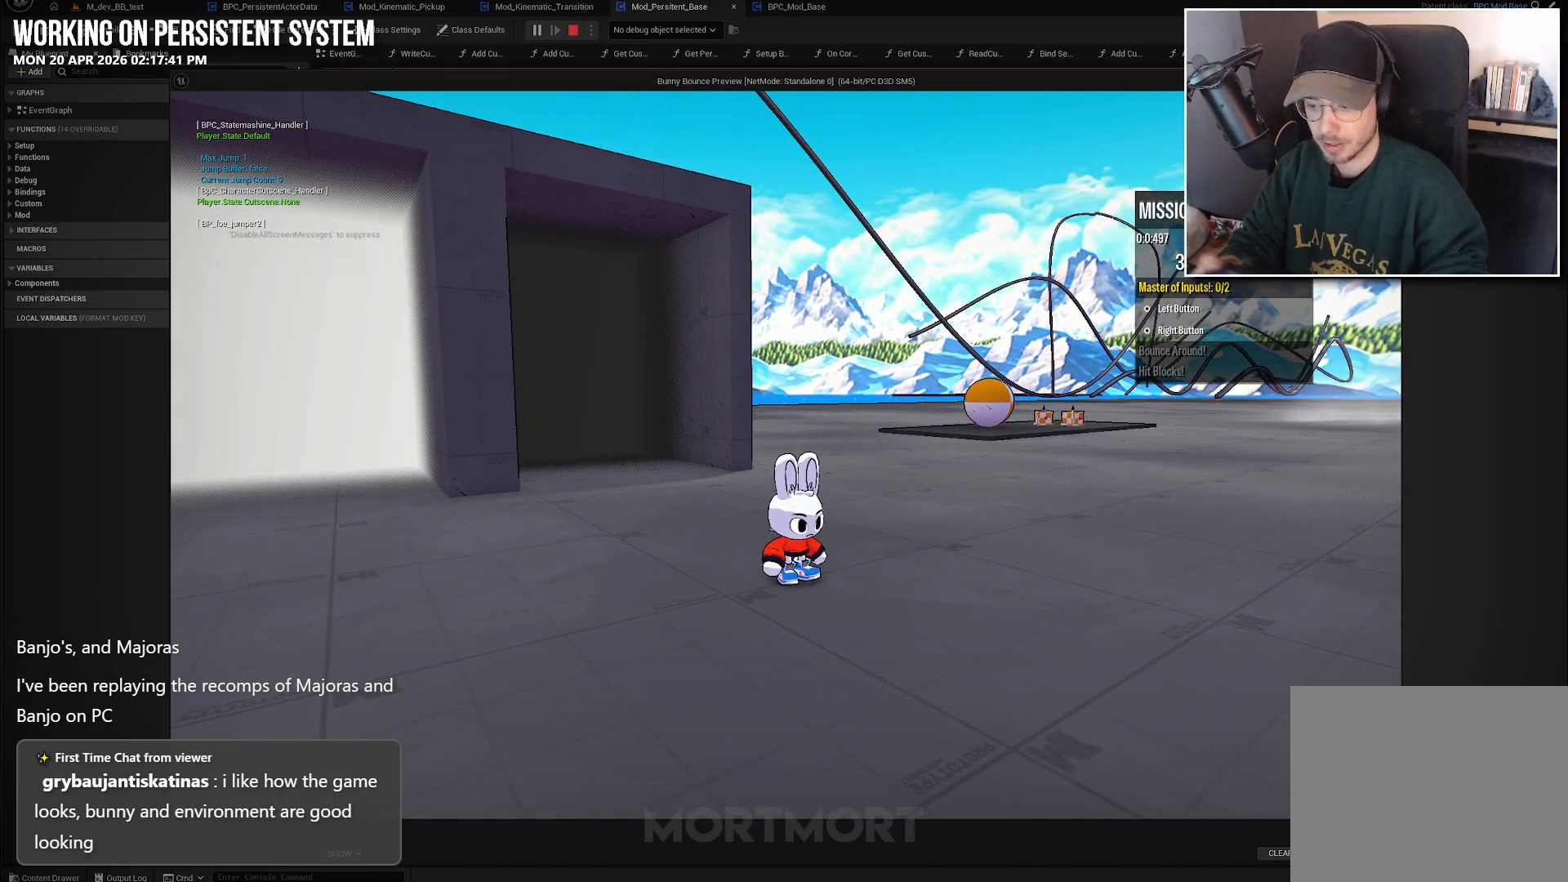
{"buttons": [], "left_stick": "center", "right_stick": "center", "events": []}
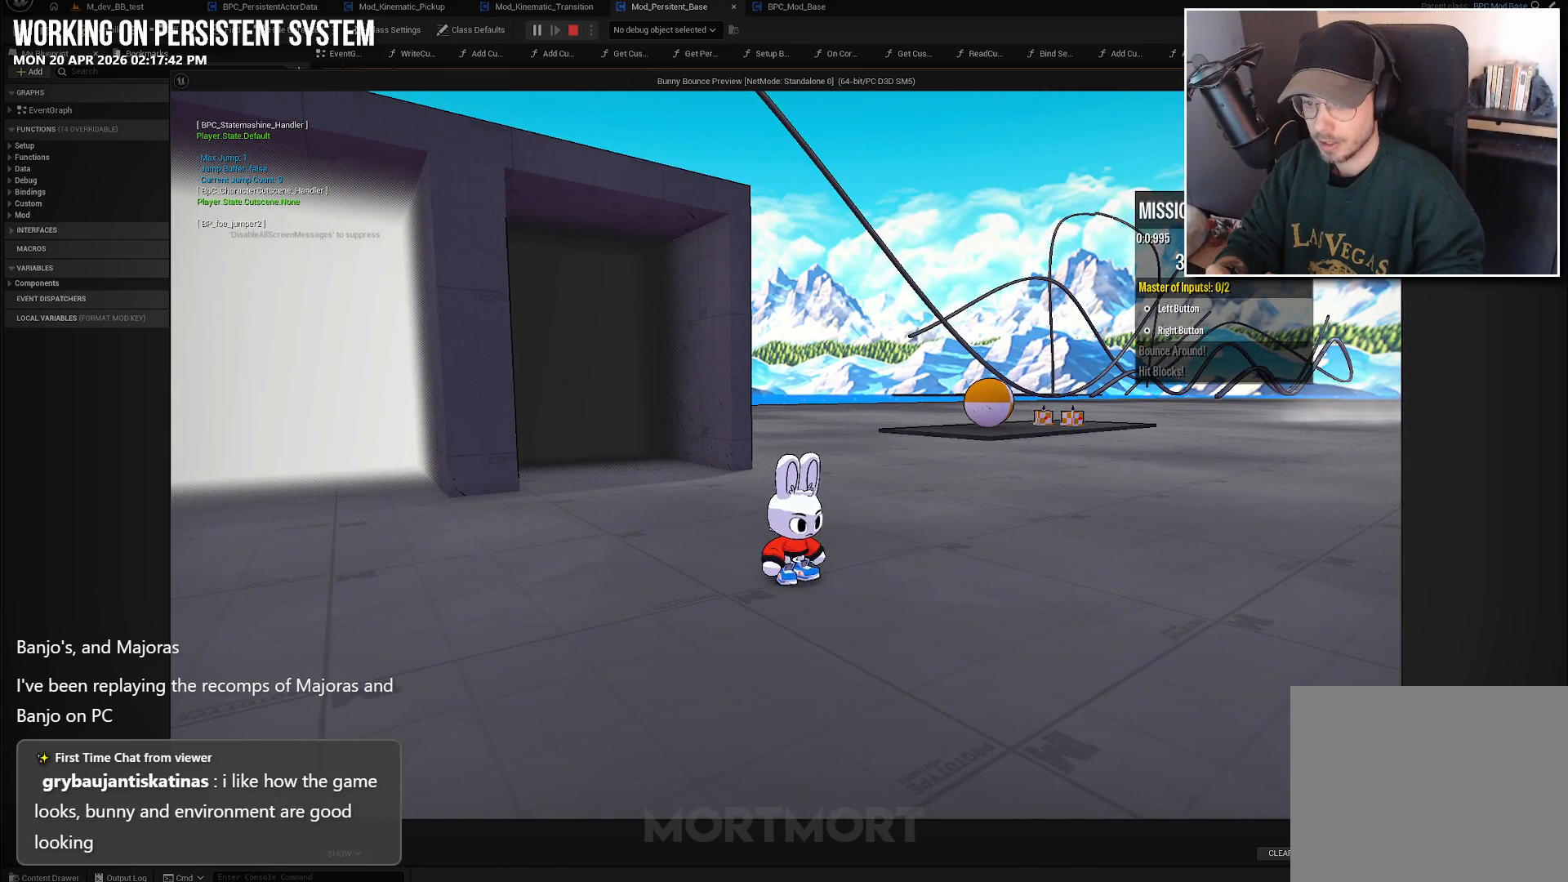
{"buttons": [], "left_stick": "center", "right_stick": "left", "events": [[250, "right_stick", "left"]]}
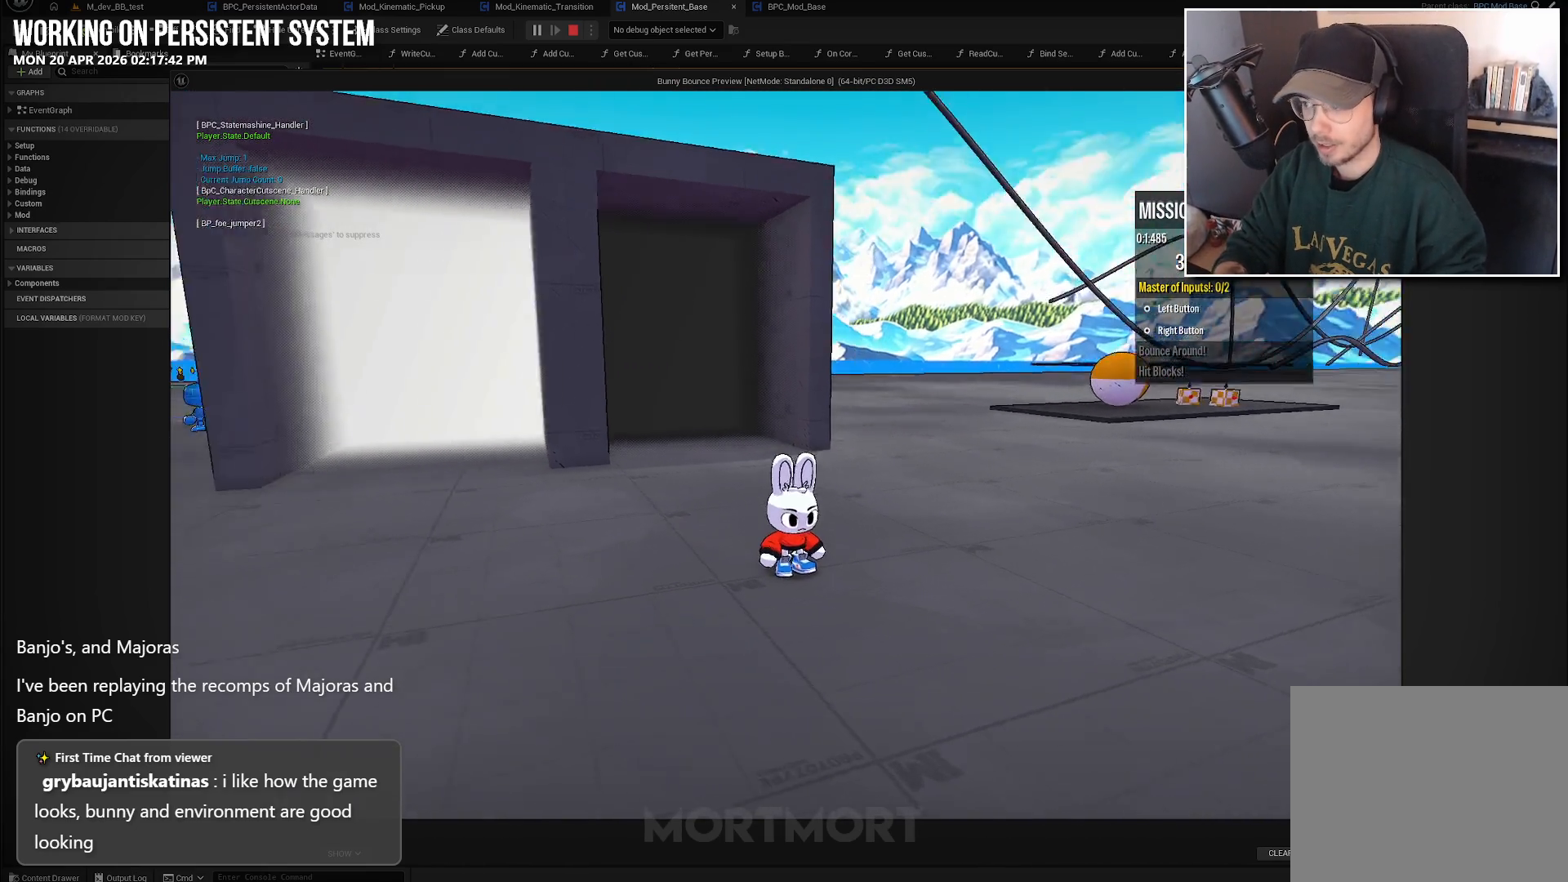
{"buttons": [], "left_stick": "center", "right_stick": "center", "events": [[67, "right_stick", "up-left"], [267, "right_stick", "center"]]}
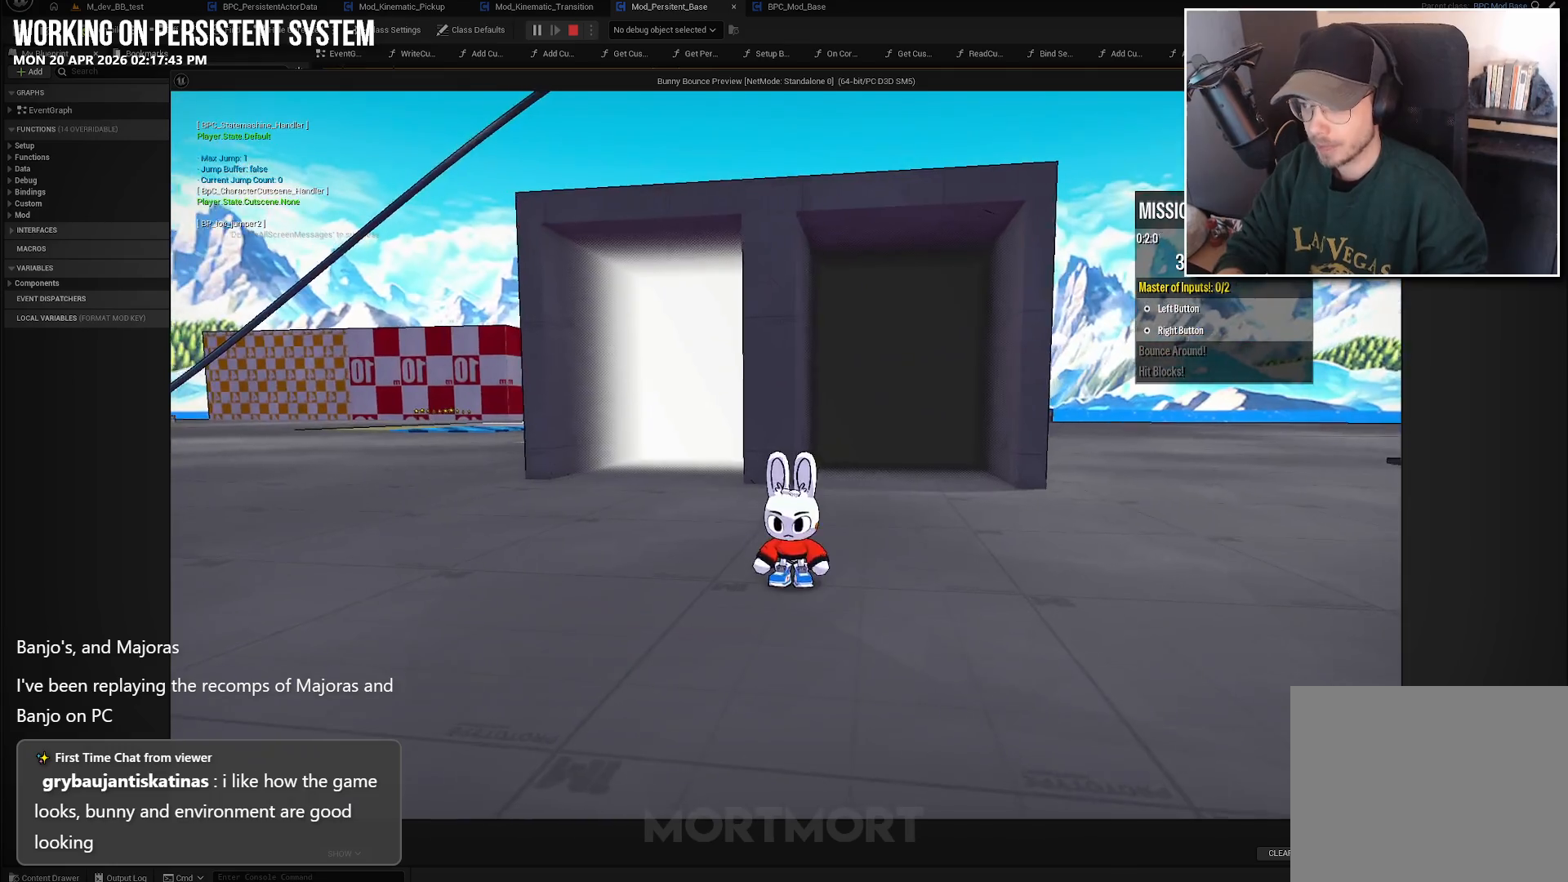
{"buttons": [], "left_stick": "up-left", "right_stick": "down-left", "events": [[67, "left_stick", "up-left"], [417, "right_stick", "down-left"]]}
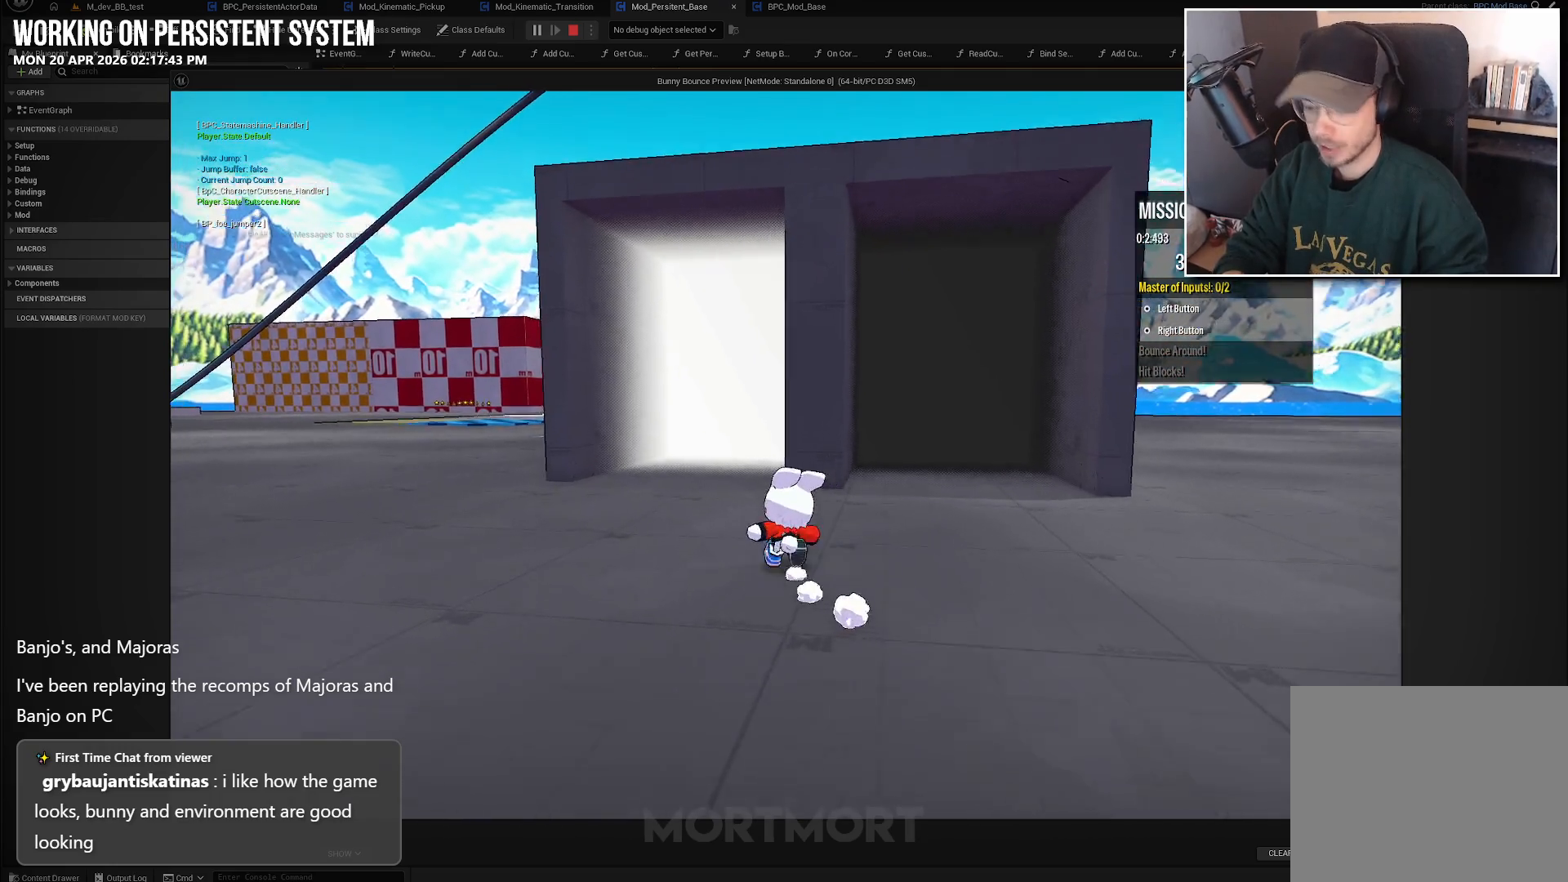
{"buttons": [], "left_stick": "left", "right_stick": "center", "events": [[83, "right_stick", "center"], [350, "left_stick", "left"]]}
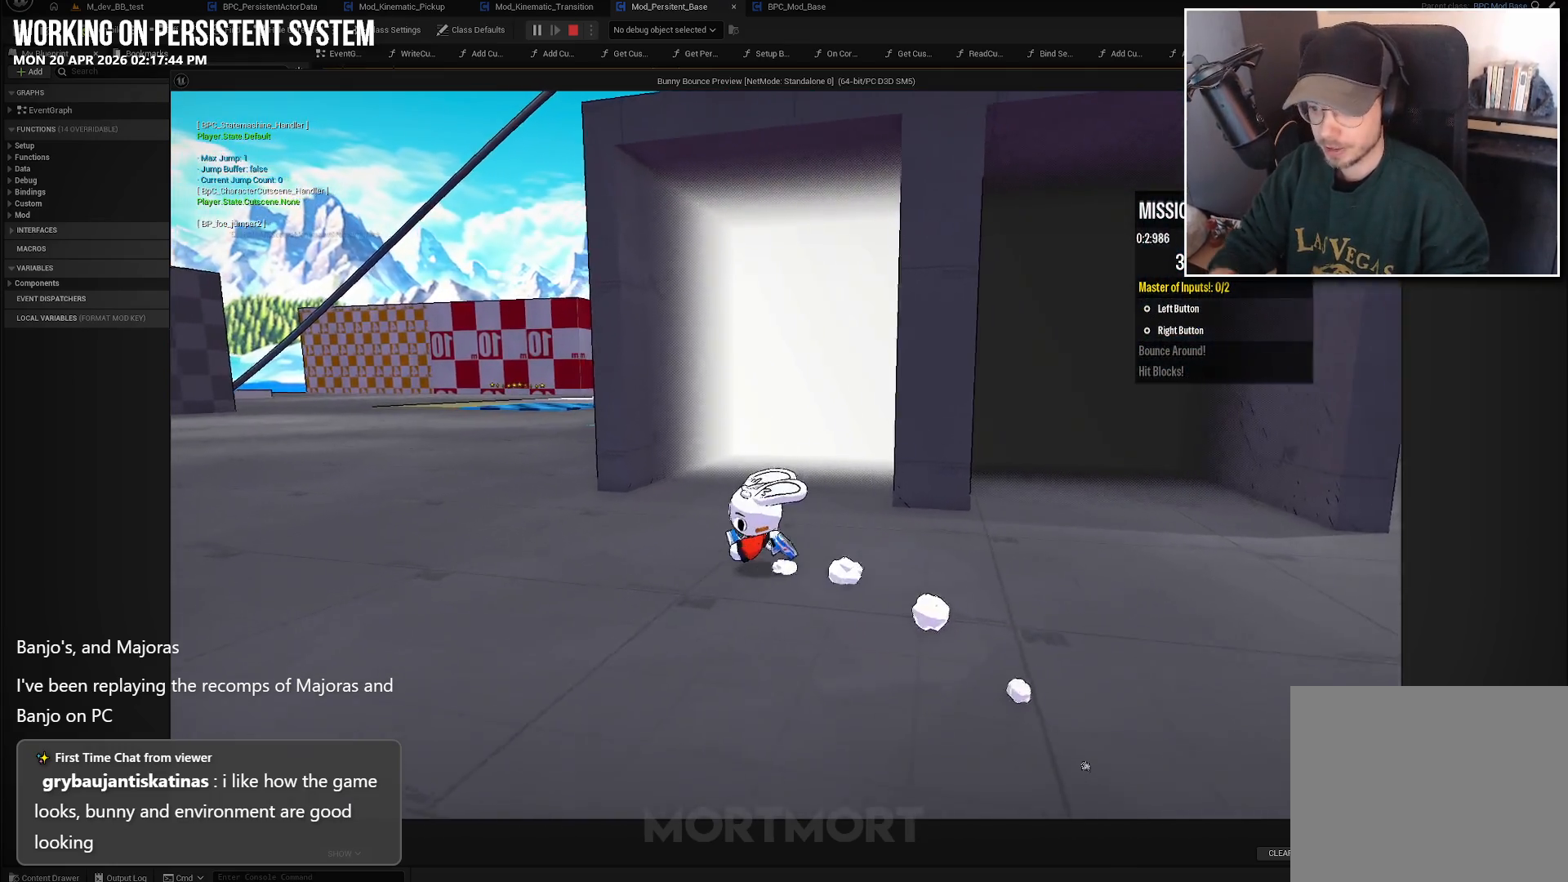
{"buttons": [], "left_stick": "center", "right_stick": "center", "events": [[67, "left_stick", "up-left"], [183, "left_stick", "up"], [333, "left_stick", "center"]]}